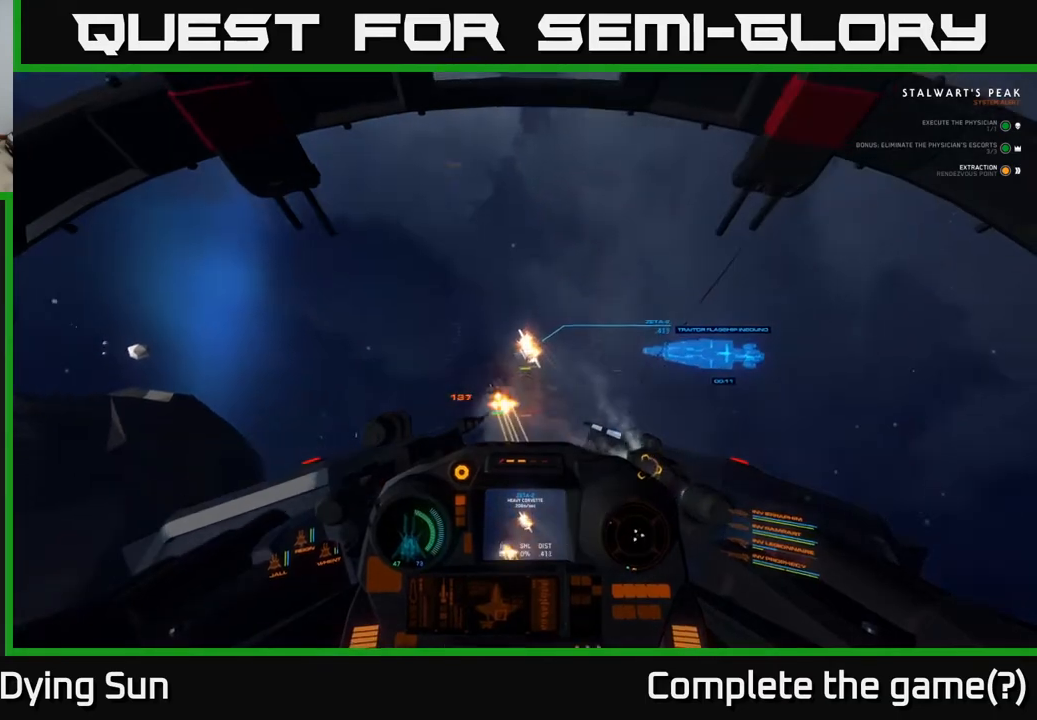
Gameplay with a controller (Xbox layout); each line is a JSON object with the inputs held at the frame after it. "events" lists button and stick changes between this image and that frame as [ms after this image, input, new state], when the widget could be followed in between.
{"buttons": ["L2"], "left_stick": "center", "right_stick": "center", "events": [[50, "right_stick", "up"], [233, "right_stick", "center"], [300, "right_stick", "down"], [450, "right_stick", "center"]]}
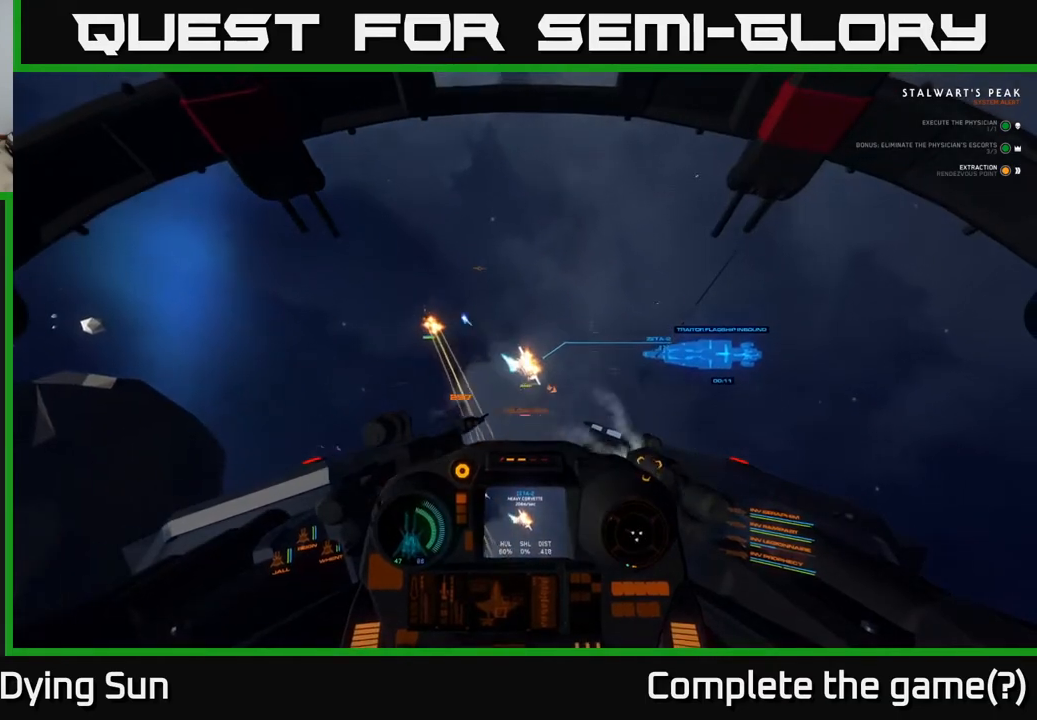
{"buttons": [], "left_stick": "center", "right_stick": "down-right", "events": [[83, "right_stick", "down-right"], [283, "L2", "up"]]}
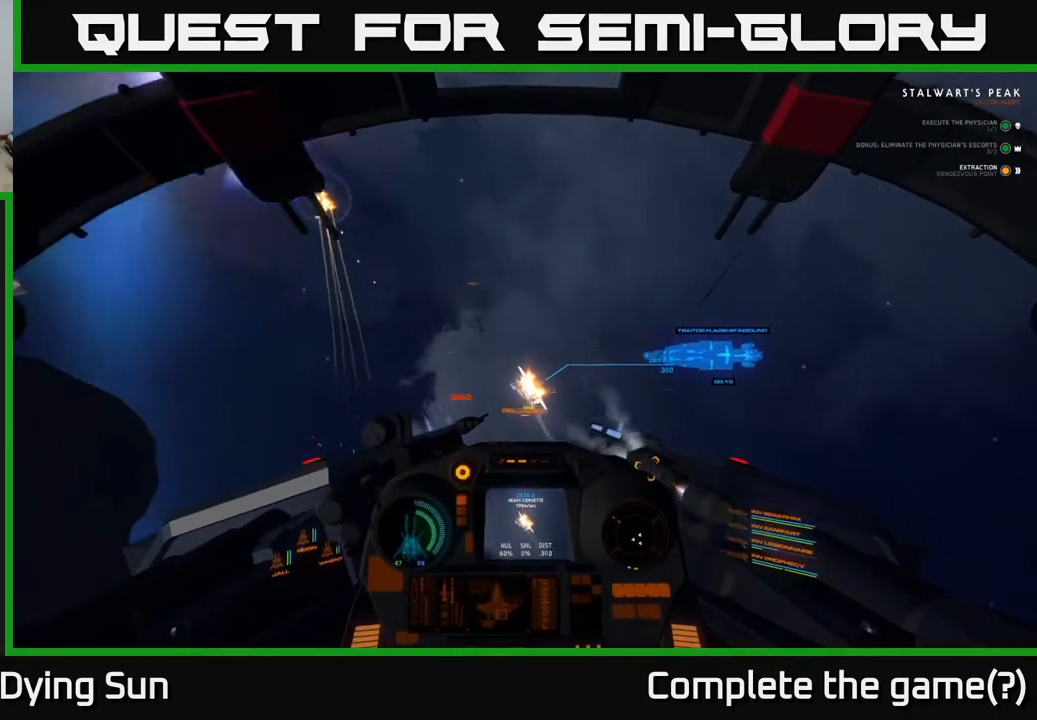
{"buttons": ["L2"], "left_stick": "center", "right_stick": "down-right", "events": [[100, "left_stick", "down-right"], [267, "left_stick", "center"], [450, "L2", "down"]]}
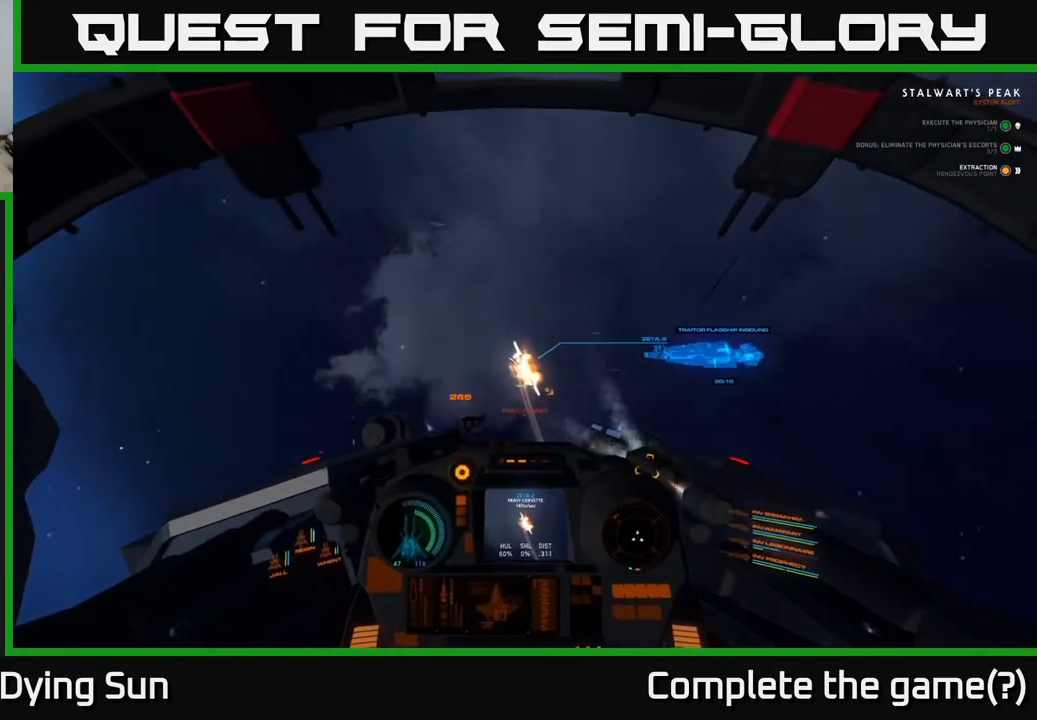
{"buttons": ["R2"], "left_stick": "center", "right_stick": "down-right", "events": [[67, "right_stick", "center"], [100, "R2", "down"], [117, "right_stick", "up-left"], [167, "L2", "up"], [183, "R2", "up"], [317, "right_stick", "down-right"], [333, "L2", "down"], [433, "R2", "down"], [483, "L2", "up"]]}
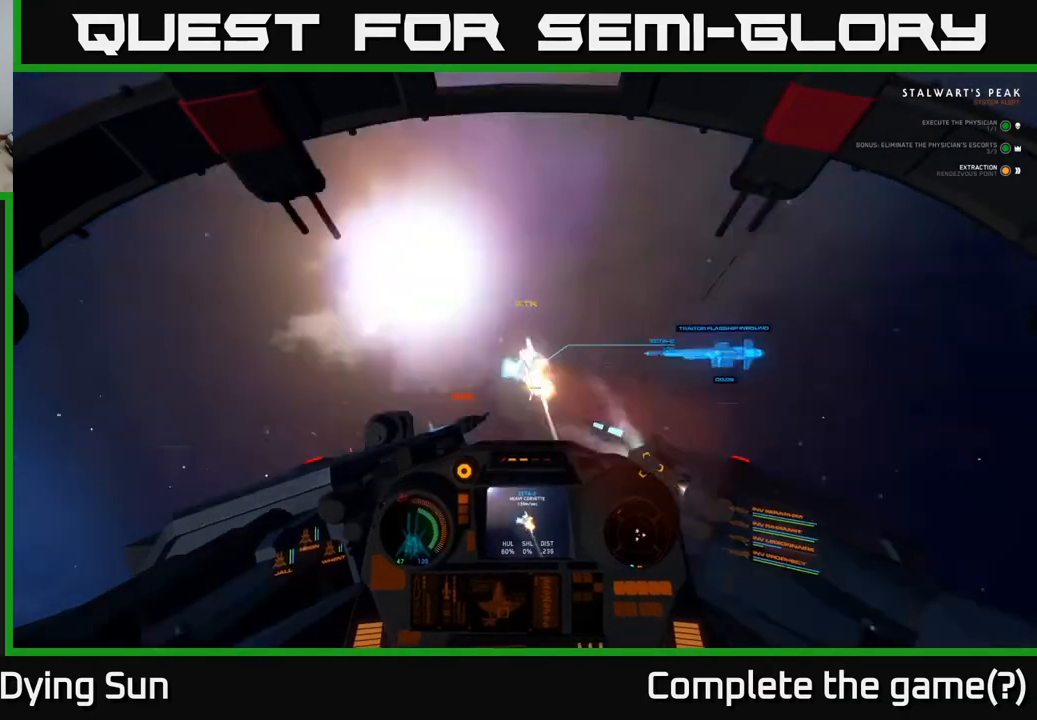
{"buttons": ["R2"], "left_stick": "down-left", "right_stick": "down-right", "events": [[33, "R2", "up"], [33, "right_stick", "down"], [150, "left_stick", "down"], [150, "right_stick", "down-right"], [300, "left_stick", "down-right"], [433, "R2", "down"], [433, "left_stick", "down-left"]]}
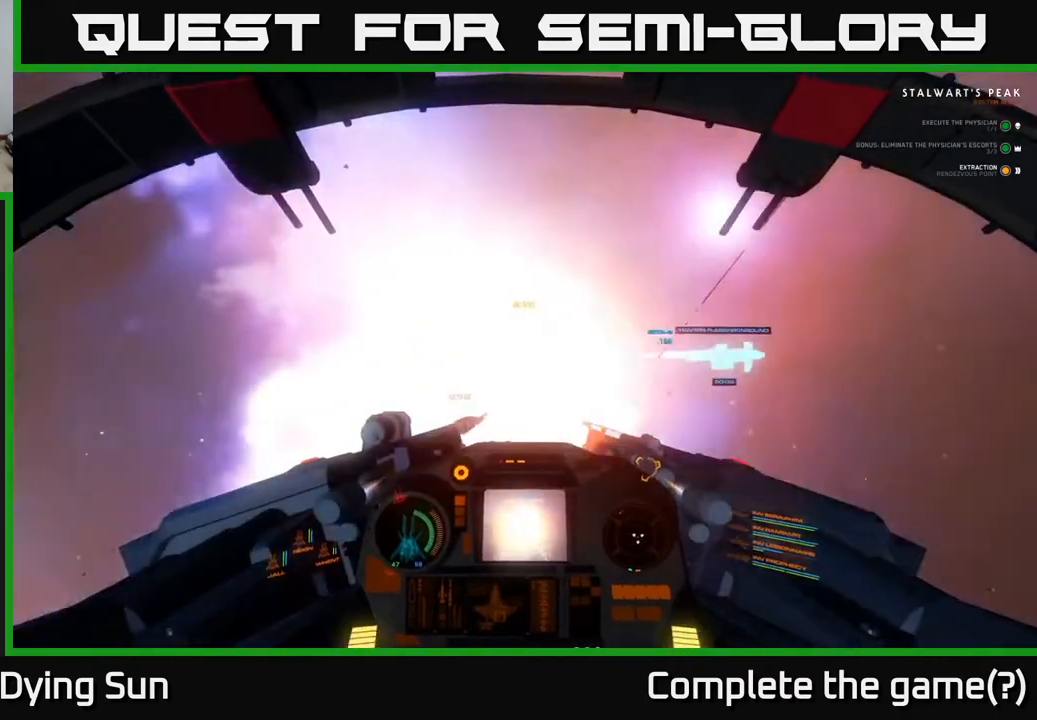
{"buttons": ["R2"], "left_stick": "down", "right_stick": "center", "events": [[17, "R2", "up"], [67, "right_stick", "down-left"], [100, "left_stick", "down"], [167, "R2", "down"], [167, "right_stick", "up"], [250, "R2", "up"], [333, "R2", "down"], [417, "R2", "up"], [467, "R2", "down"], [467, "right_stick", "center"]]}
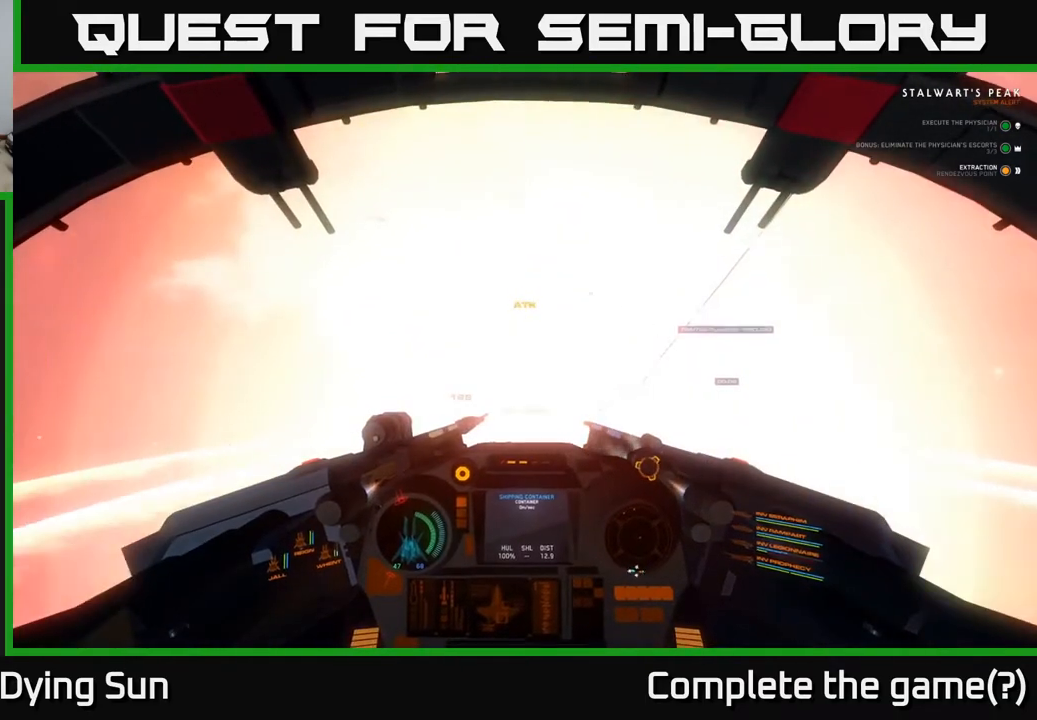
{"buttons": ["L2"], "left_stick": "center", "right_stick": "up-left", "events": [[67, "R2", "up"], [100, "R2", "down"], [150, "right_stick", "down"], [217, "R2", "up"], [250, "R3", "down"], [267, "R2", "down"], [300, "R3", "up"], [350, "R2", "up"], [350, "right_stick", "left"], [400, "right_stick", "up-left"], [417, "L2", "down"], [450, "left_stick", "center"]]}
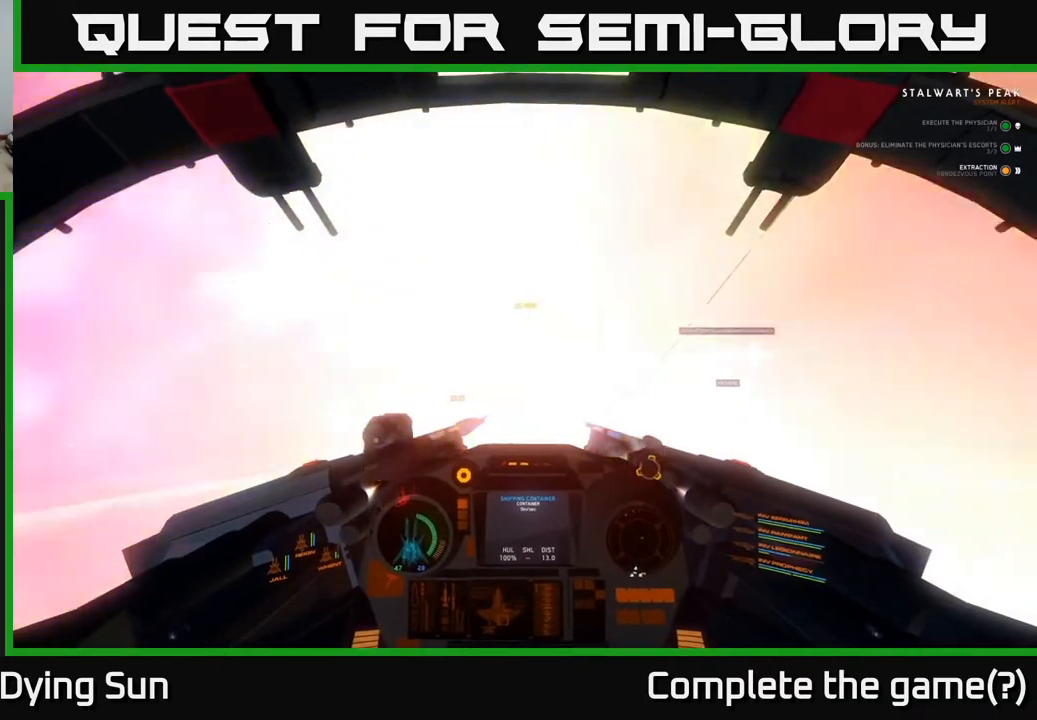
{"buttons": [], "left_stick": "down-left", "right_stick": "up", "events": [[100, "right_stick", "center"], [183, "L2", "up"], [400, "left_stick", "down-left"], [450, "right_stick", "up"]]}
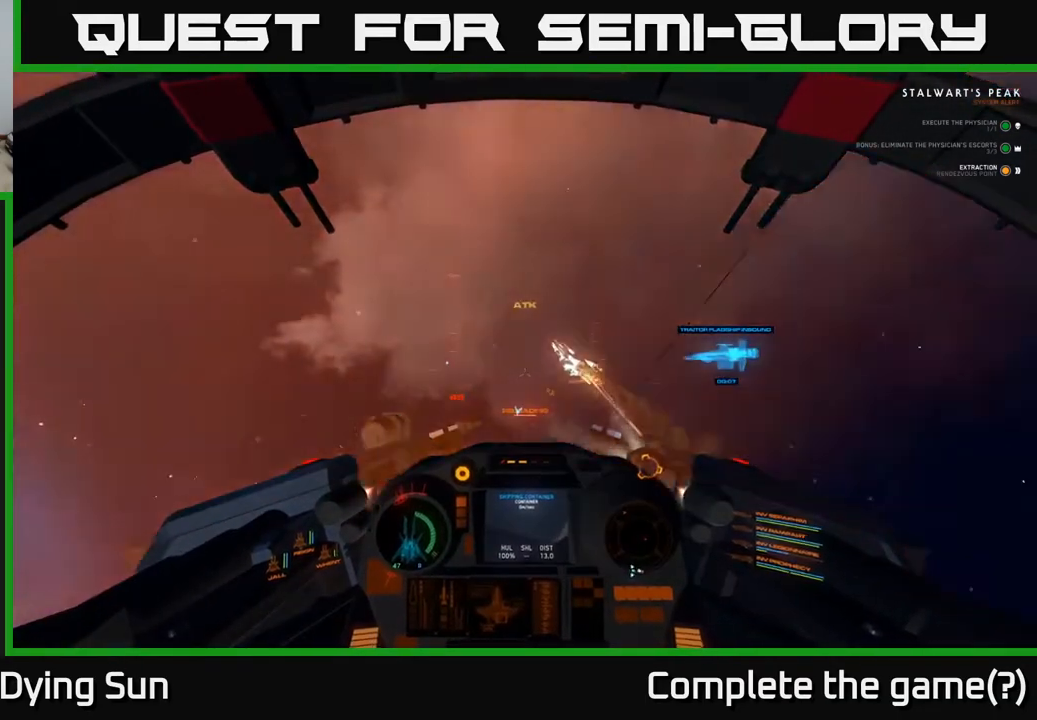
{"buttons": ["L2"], "left_stick": "center", "right_stick": "right", "events": [[33, "left_stick", "center"], [83, "right_stick", "center"], [167, "L2", "down"], [183, "Y", "down"], [283, "Y", "up"], [417, "right_stick", "right"]]}
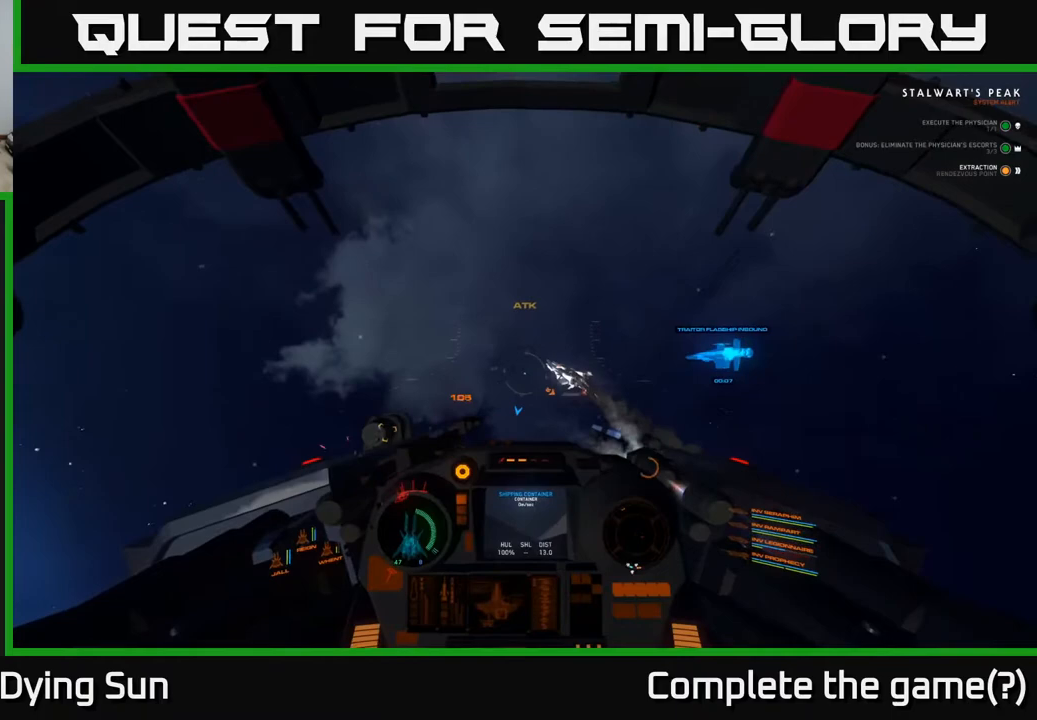
{"buttons": [], "left_stick": "down-left", "right_stick": "up-left", "events": [[50, "L2", "up"], [67, "R1", "down"], [67, "right_stick", "center"], [117, "left_stick", "left"], [117, "right_stick", "left"], [150, "R1", "up"], [200, "left_stick", "down-left"], [333, "L1", "down"], [350, "right_stick", "up-left"], [500, "L1", "up"]]}
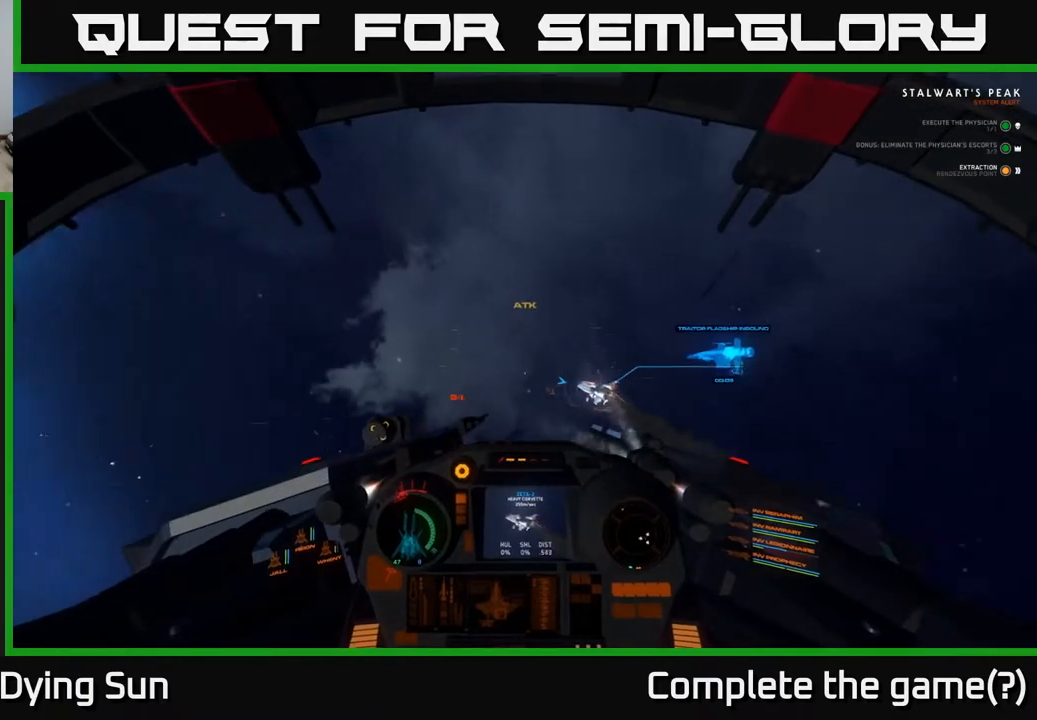
{"buttons": [], "left_stick": "left", "right_stick": "up-left", "events": [[367, "left_stick", "left"]]}
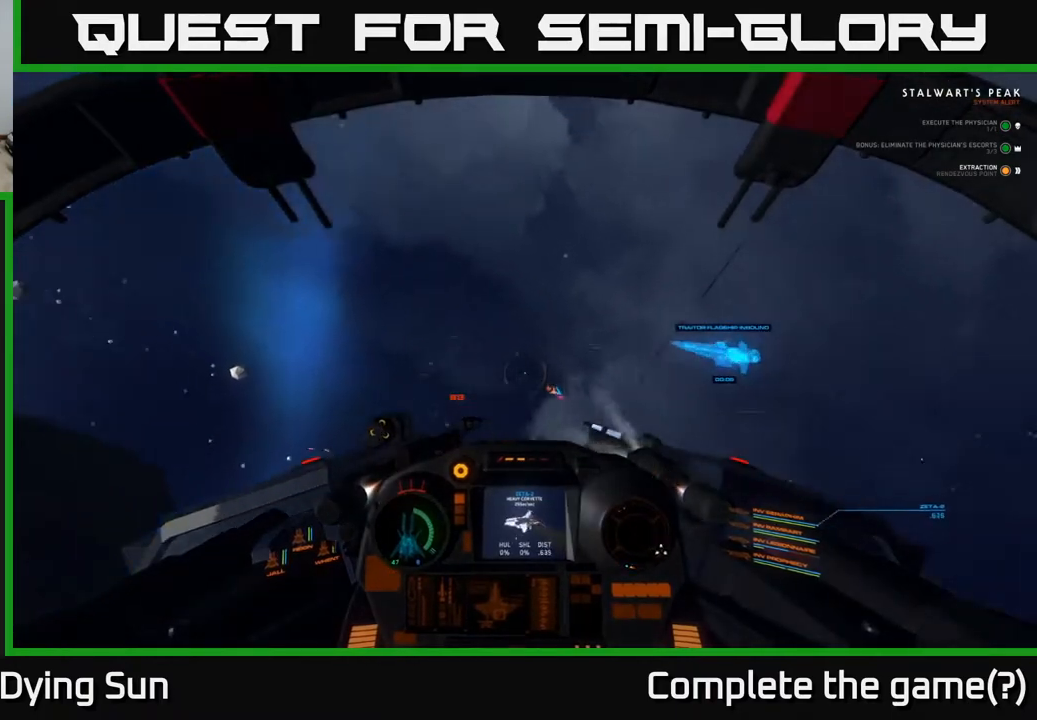
{"buttons": [], "left_stick": "left", "right_stick": "left", "events": [[483, "right_stick", "left"]]}
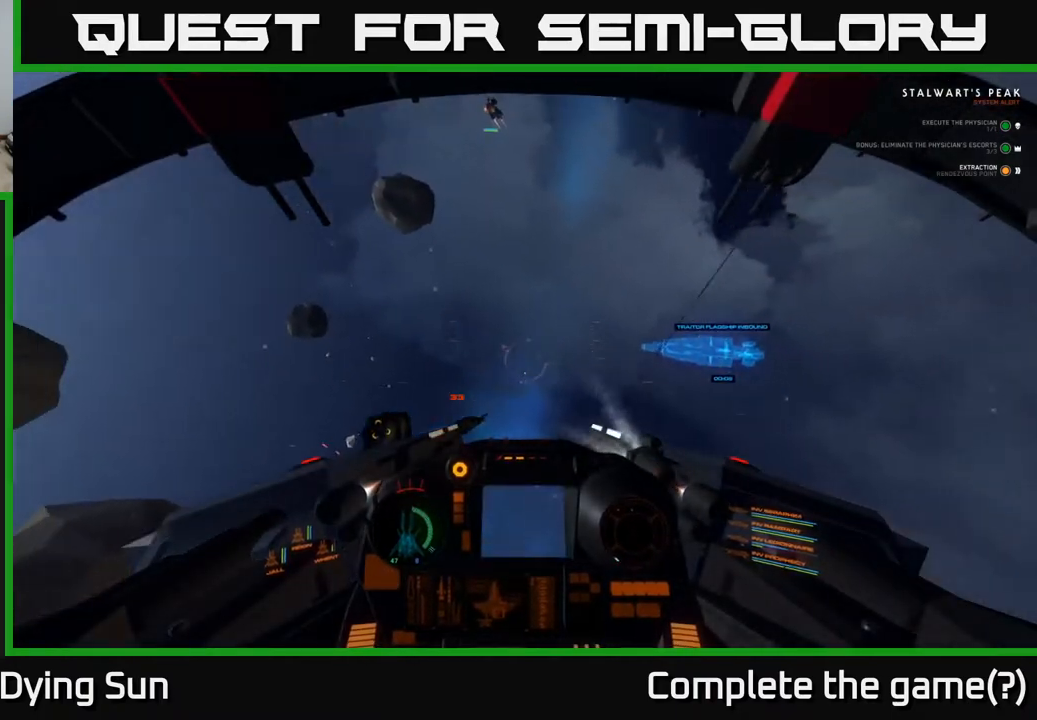
{"buttons": ["L2"], "left_stick": "left", "right_stick": "left", "events": [[367, "L2", "down"]]}
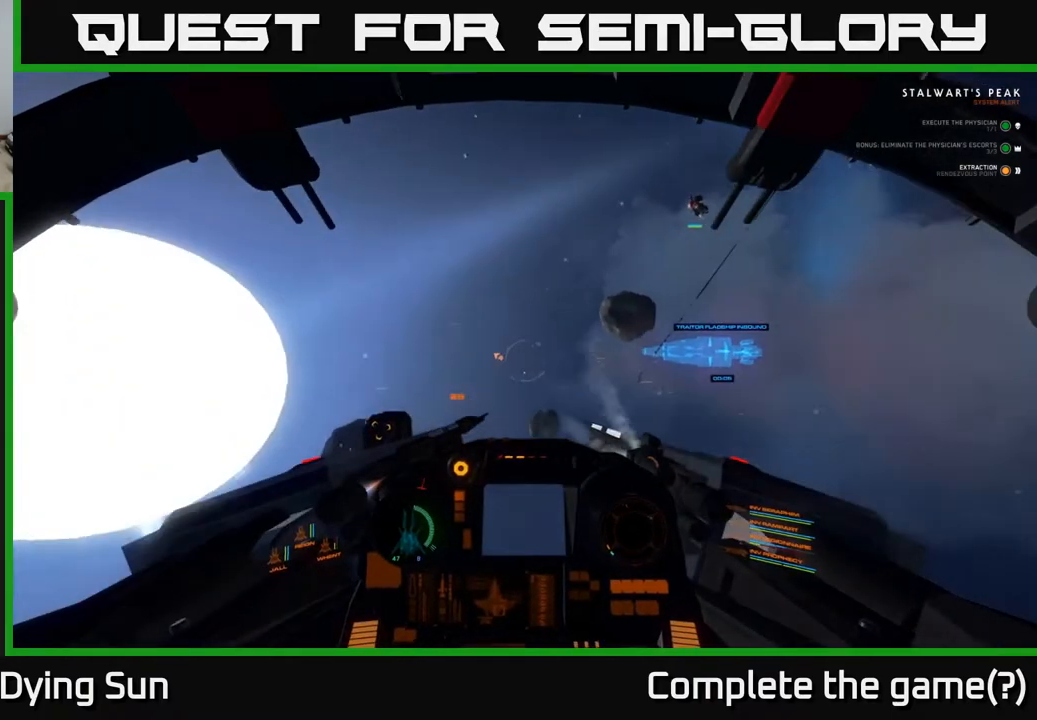
{"buttons": ["L2"], "left_stick": "left", "right_stick": "up-left", "events": [[133, "right_stick", "up-left"]]}
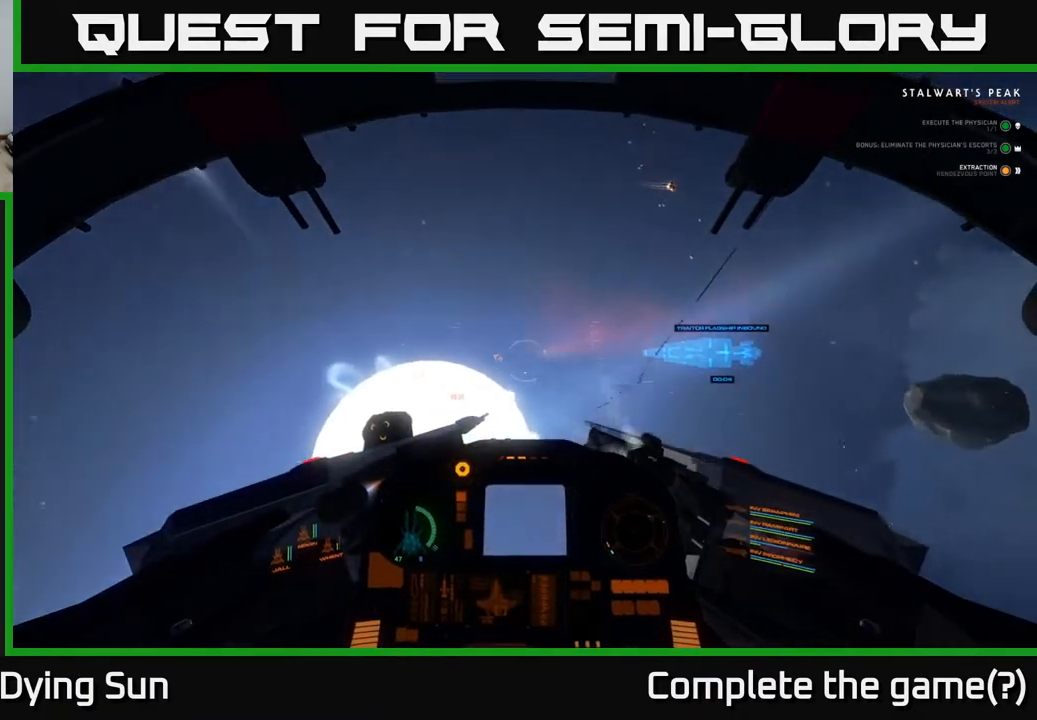
{"buttons": ["L2"], "left_stick": "center", "right_stick": "up-left", "events": [[50, "R3", "down"], [333, "R3", "up"], [467, "left_stick", "center"]]}
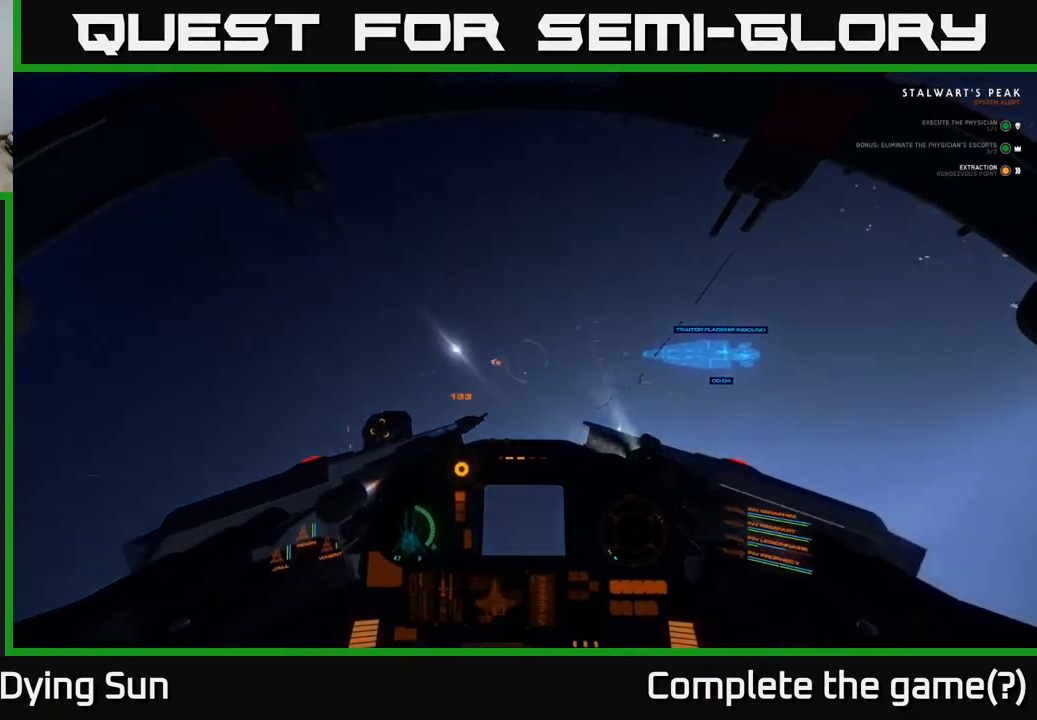
{"buttons": ["DPAD_UP"], "left_stick": "center", "right_stick": "center", "events": [[350, "L2", "up"], [417, "right_stick", "center"], [467, "DPAD_UP", "down"]]}
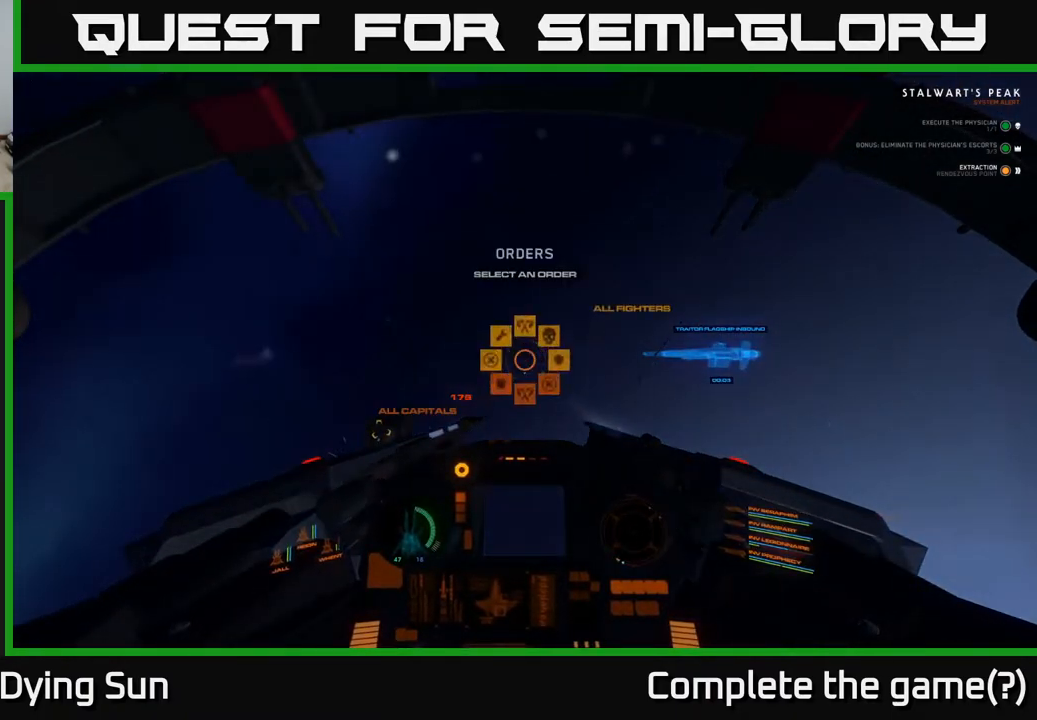
{"buttons": [], "left_stick": "center", "right_stick": "left", "events": [[133, "right_stick", "right"], [217, "DPAD_UP", "up"], [383, "right_stick", "down"], [450, "right_stick", "left"]]}
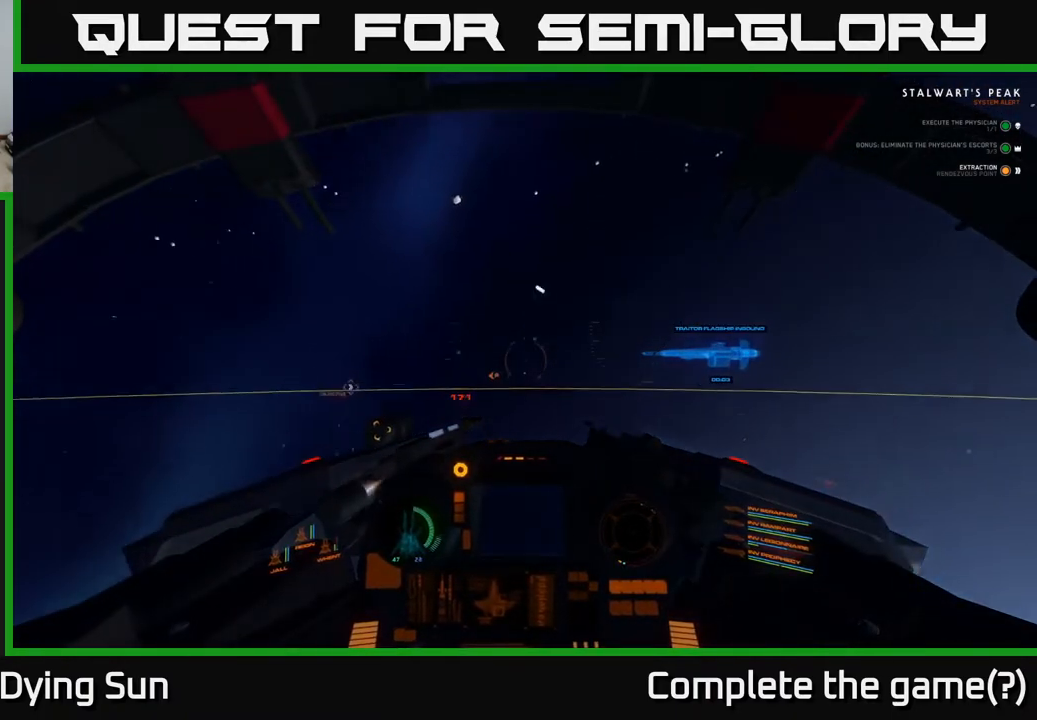
{"buttons": ["L2"], "left_stick": "center", "right_stick": "left", "events": [[50, "L2", "down"], [117, "right_stick", "center"], [217, "right_stick", "left"]]}
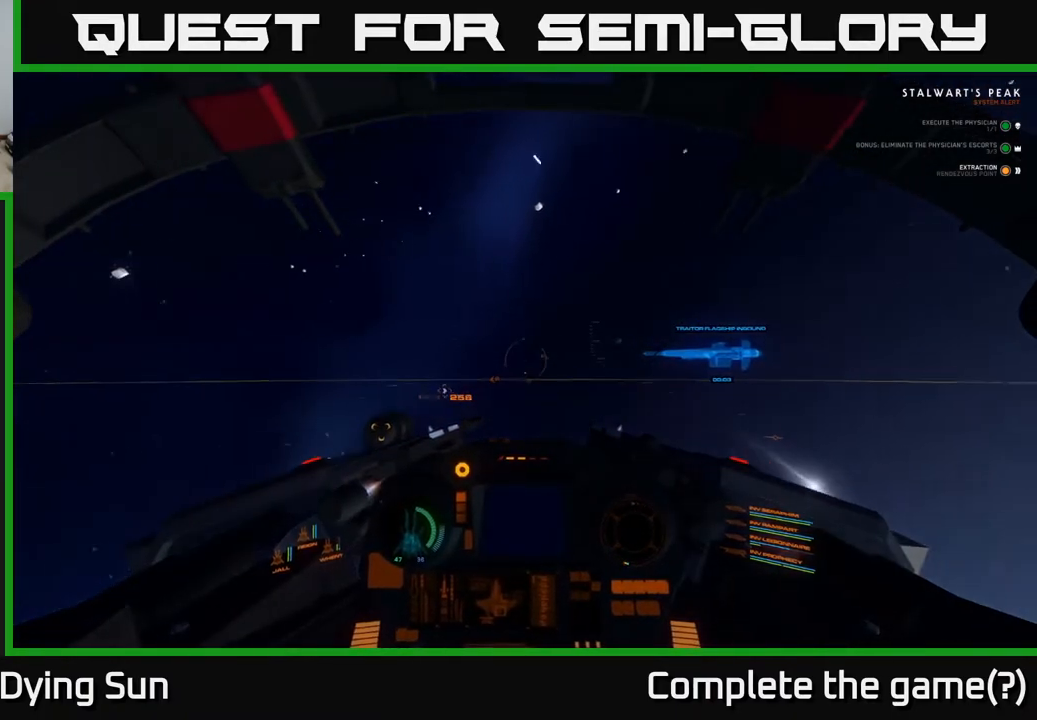
{"buttons": ["L2"], "left_stick": "center", "right_stick": "left", "events": []}
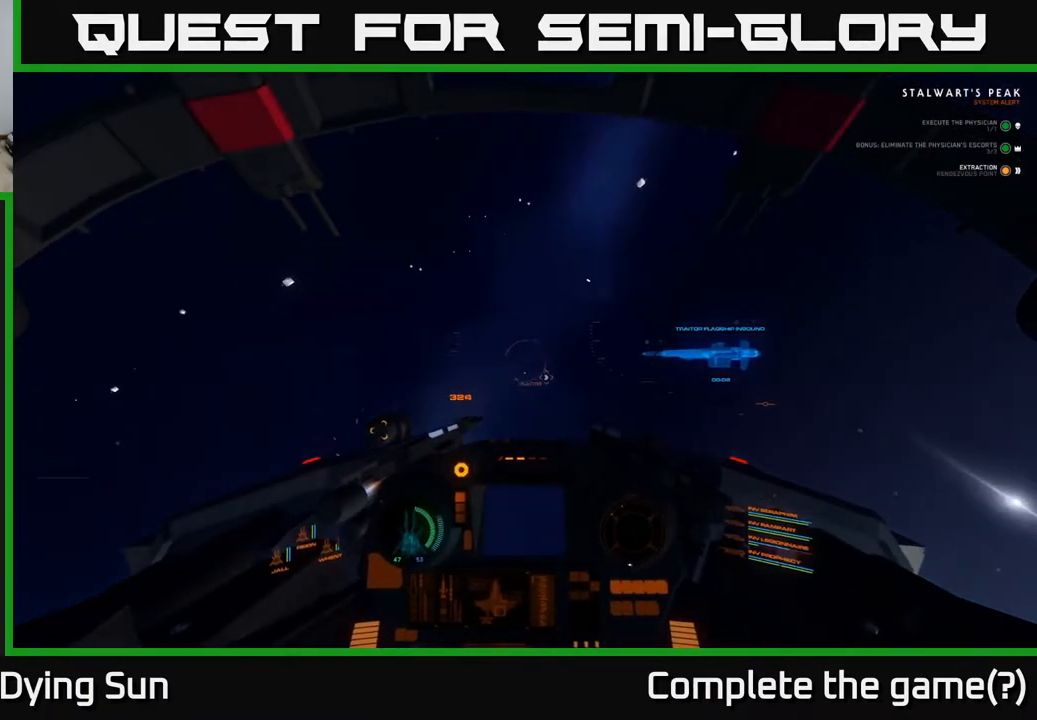
{"buttons": ["SELECT"], "left_stick": "center", "right_stick": "center", "events": [[383, "L2", "up"], [400, "right_stick", "center"], [433, "SELECT", "down"]]}
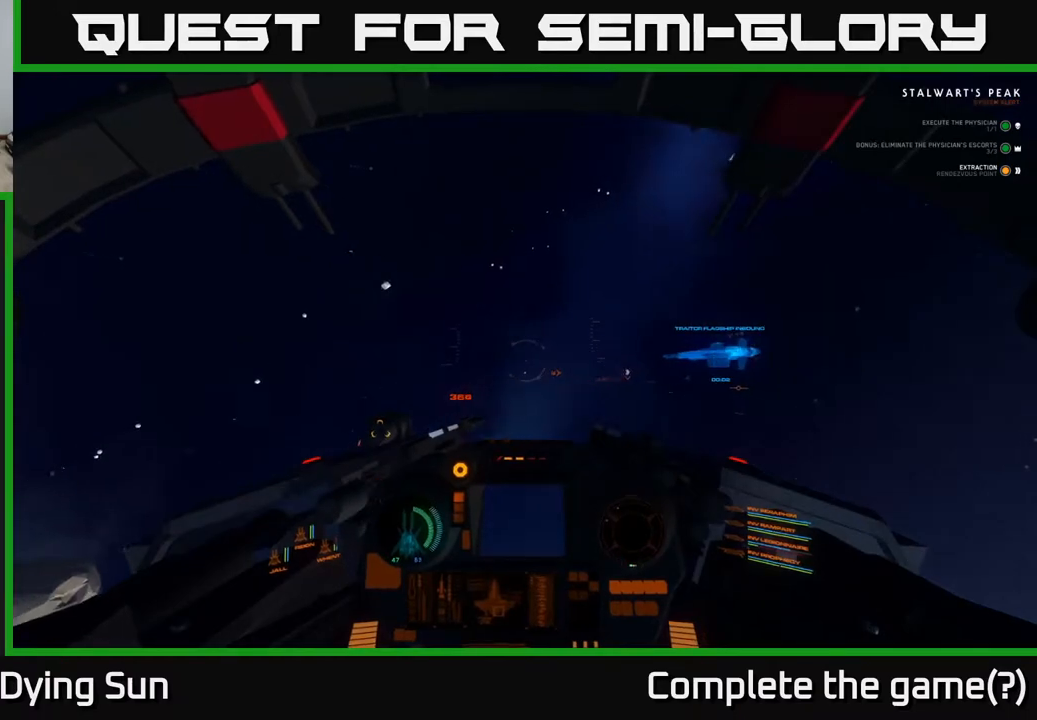
{"buttons": [], "left_stick": "center", "right_stick": "left", "events": [[50, "SELECT", "up"], [217, "right_stick", "down-left"], [350, "right_stick", "left"]]}
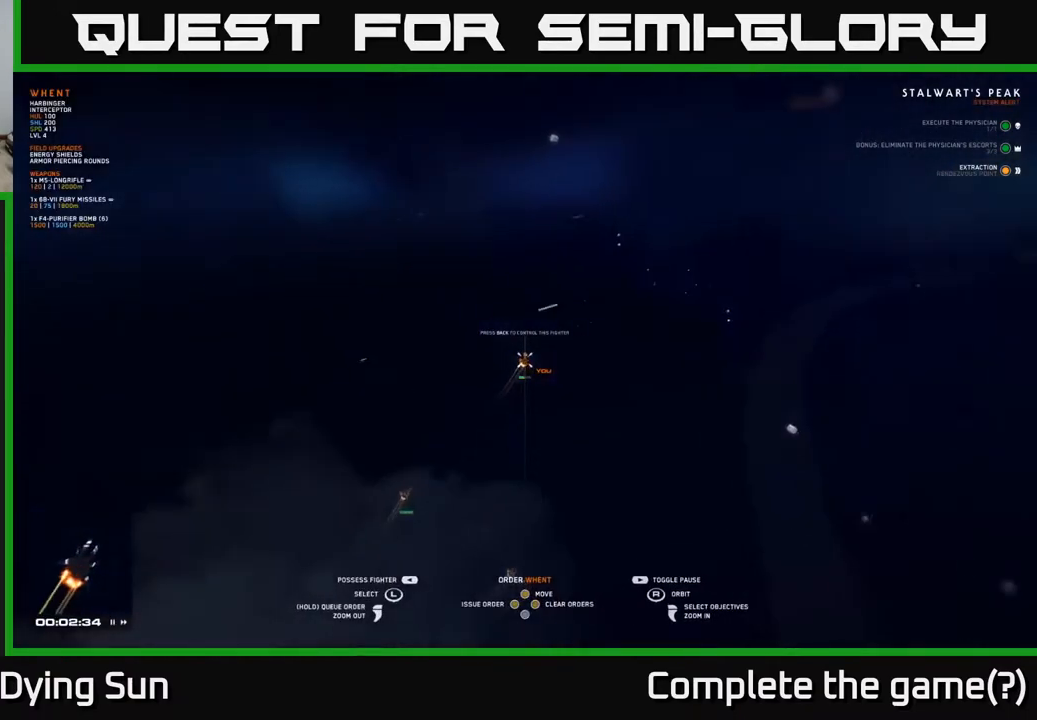
{"buttons": [], "left_stick": "center", "right_stick": "up-right", "events": [[283, "right_stick", "up-right"]]}
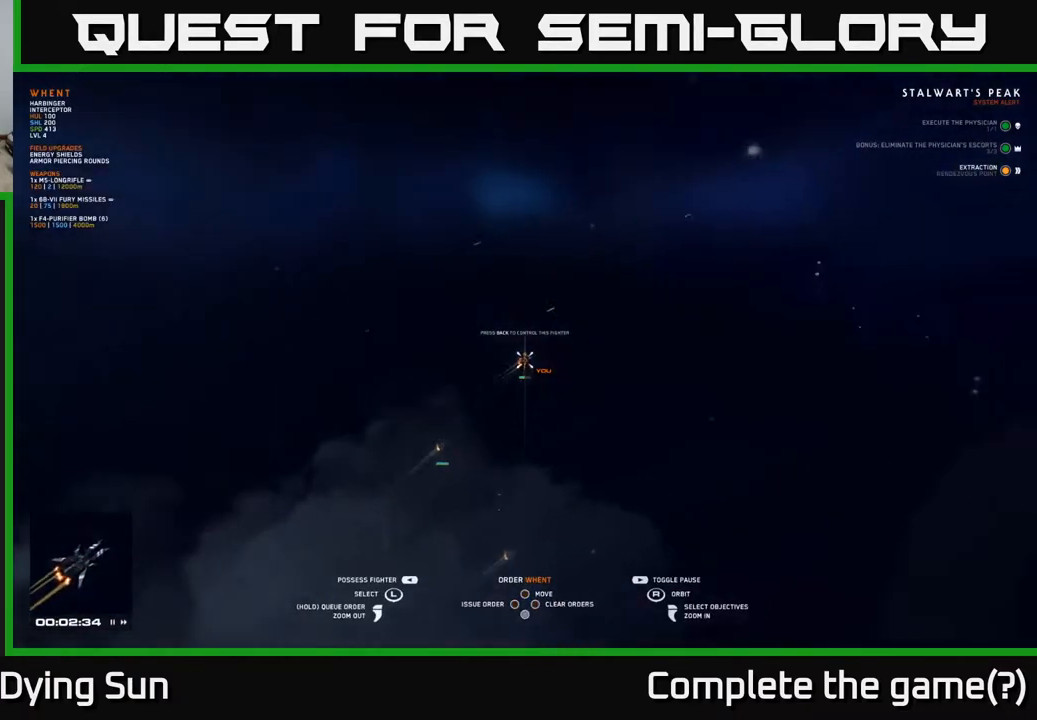
{"buttons": [], "left_stick": "center", "right_stick": "up-right", "events": []}
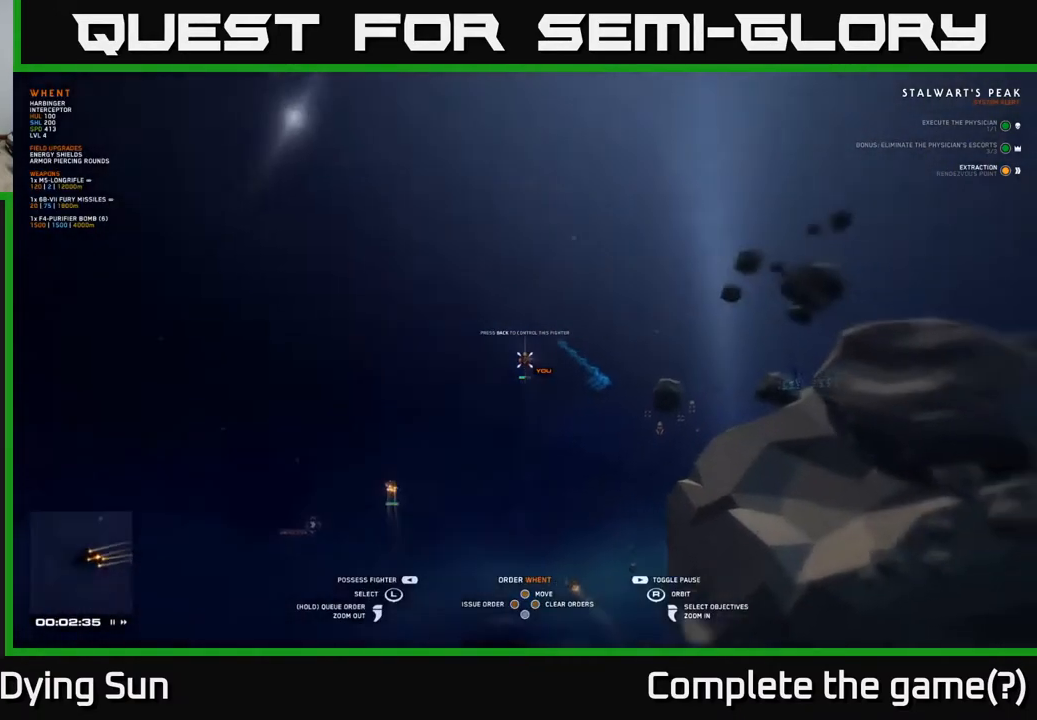
{"buttons": [], "left_stick": "center", "right_stick": "center", "events": [[100, "right_stick", "center"], [200, "right_stick", "down"], [483, "right_stick", "center"]]}
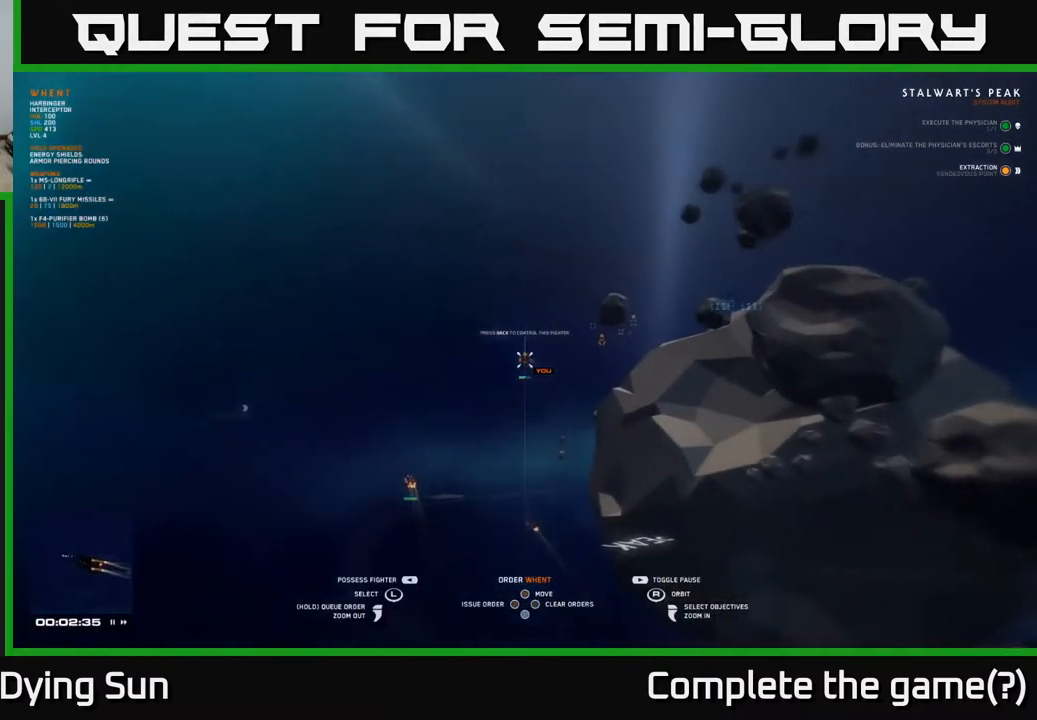
{"buttons": [], "left_stick": "center", "right_stick": "center", "events": [[133, "right_stick", "up"], [267, "right_stick", "center"]]}
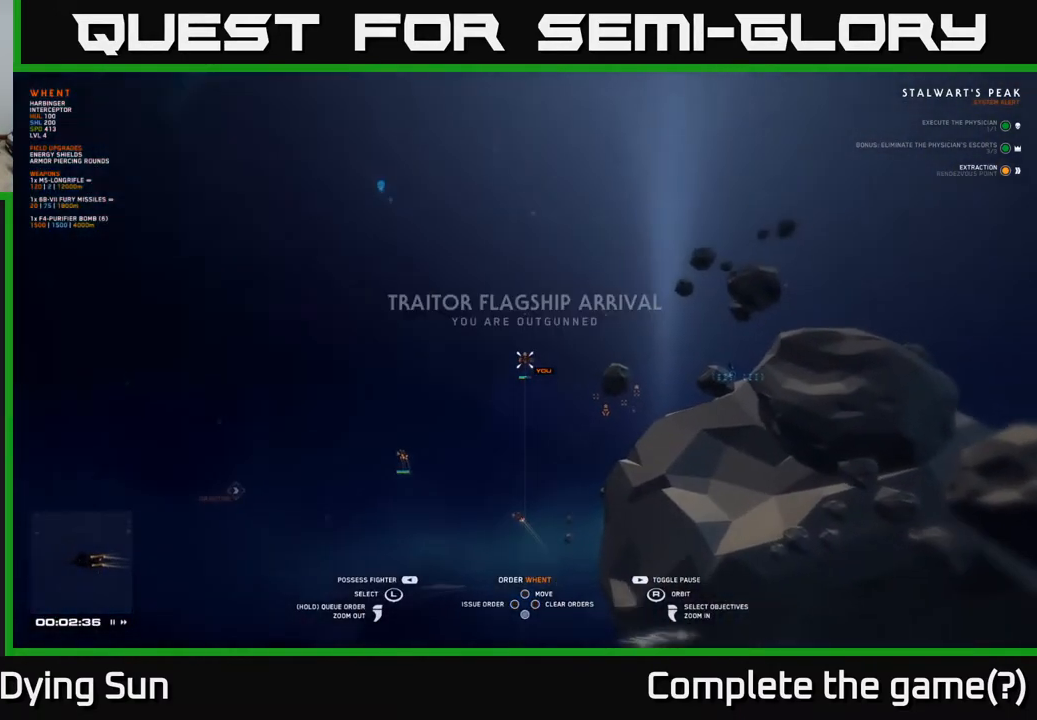
{"buttons": [], "left_stick": "center", "right_stick": "up-left", "events": [[100, "right_stick", "down-right"], [283, "right_stick", "center"], [400, "right_stick", "up-left"]]}
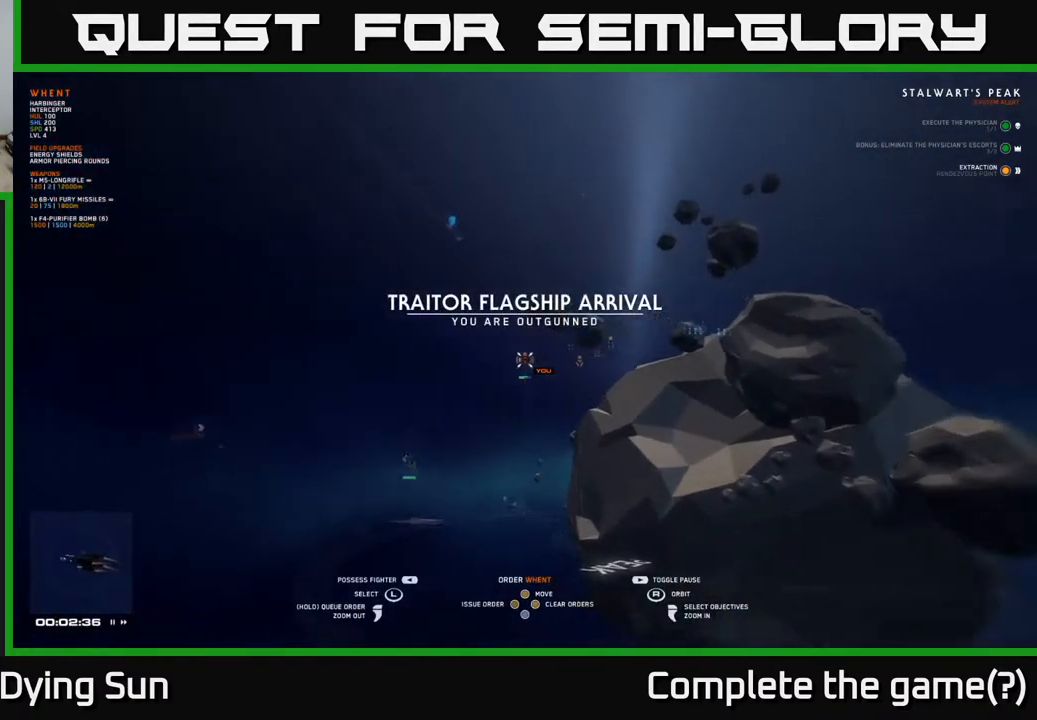
{"buttons": ["R3"], "left_stick": "center", "right_stick": "center", "events": [[183, "R3", "down"], [183, "right_stick", "down-left"], [317, "right_stick", "center"]]}
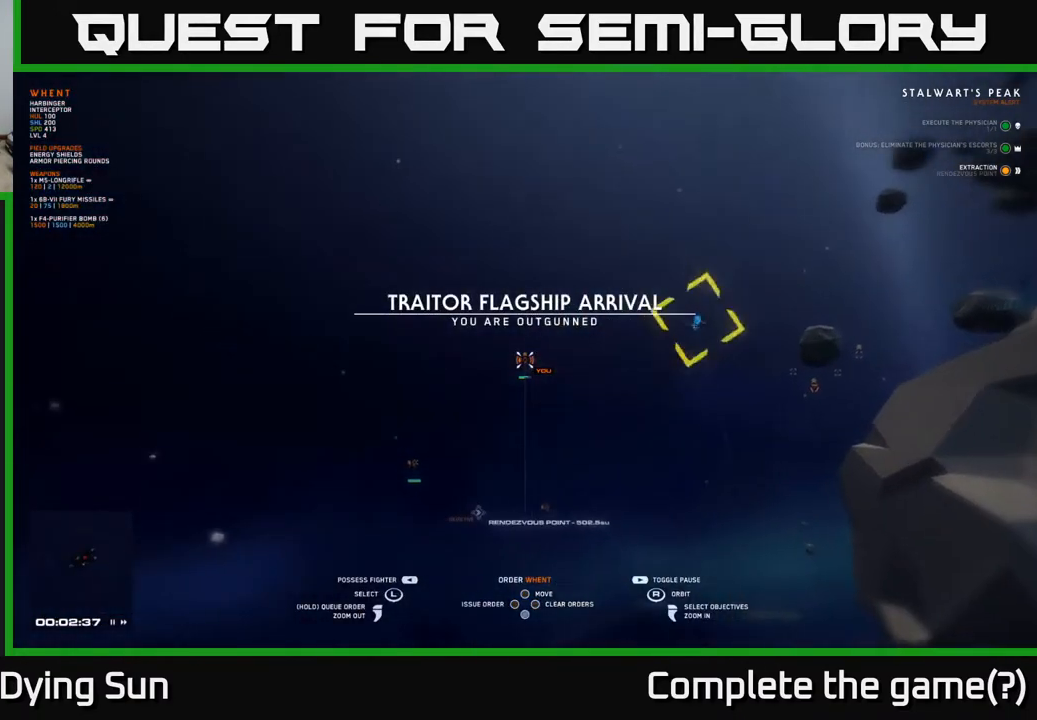
{"buttons": [], "left_stick": "center", "right_stick": "down-right", "events": [[17, "R3", "up"], [50, "right_stick", "up-right"], [150, "right_stick", "right"], [417, "right_stick", "down-right"]]}
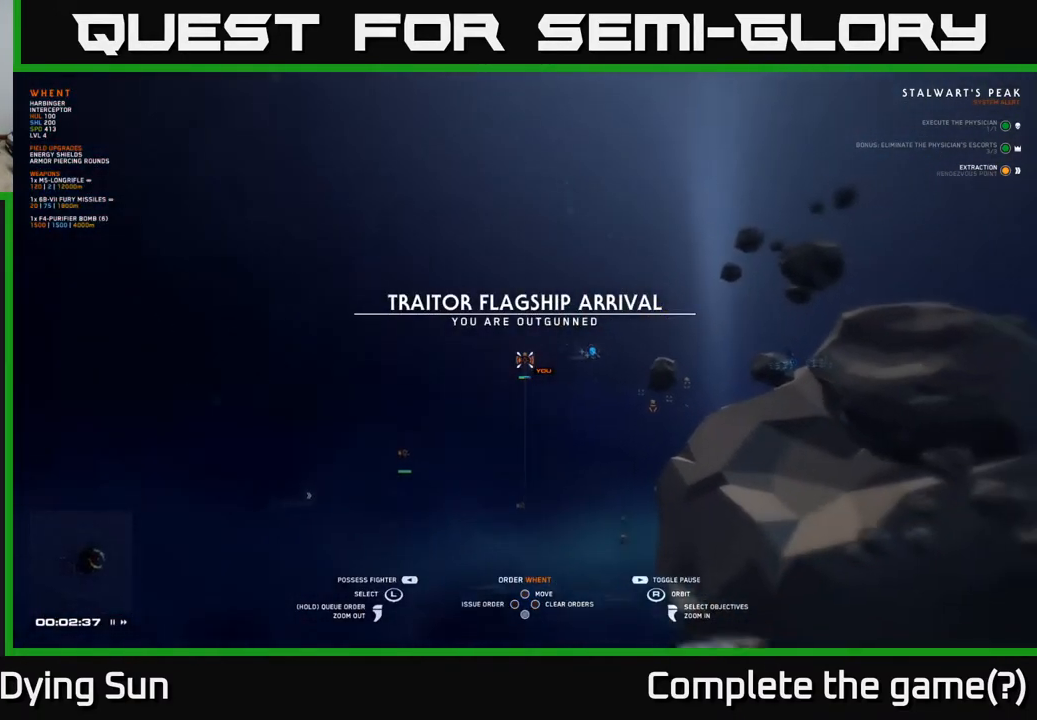
{"buttons": [], "left_stick": "center", "right_stick": "center", "events": [[50, "right_stick", "center"]]}